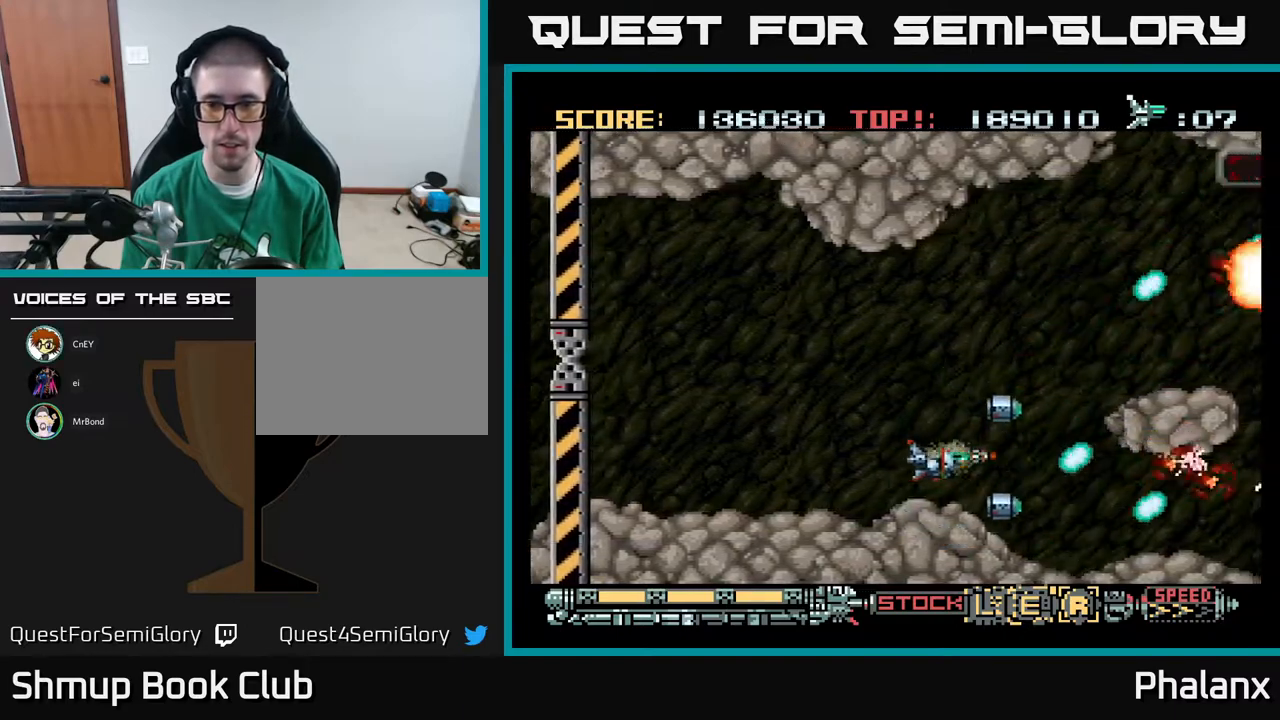
Gameplay with a controller (Xbox layout); each line is a JSON object with the inputs held at the frame after it. "events" lists button and stick changes between this image and that frame as [ms after this image, input, new state], when the widget could be followed in between. Not read: left_stick.
{"buttons": ["A"], "right_stick": "center", "events": []}
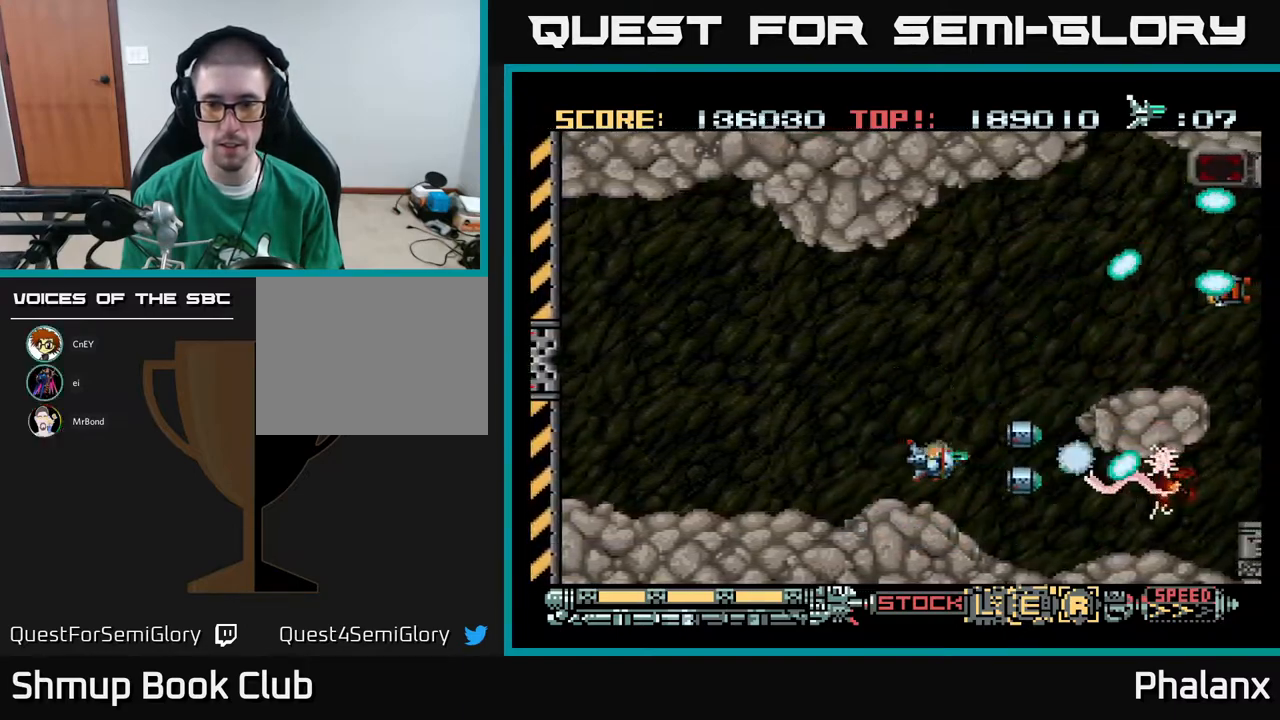
{"buttons": ["A"], "right_stick": "center", "events": [[133, "DPAD_DOWN", "down"], [167, "DPAD_DOWN", "up"]]}
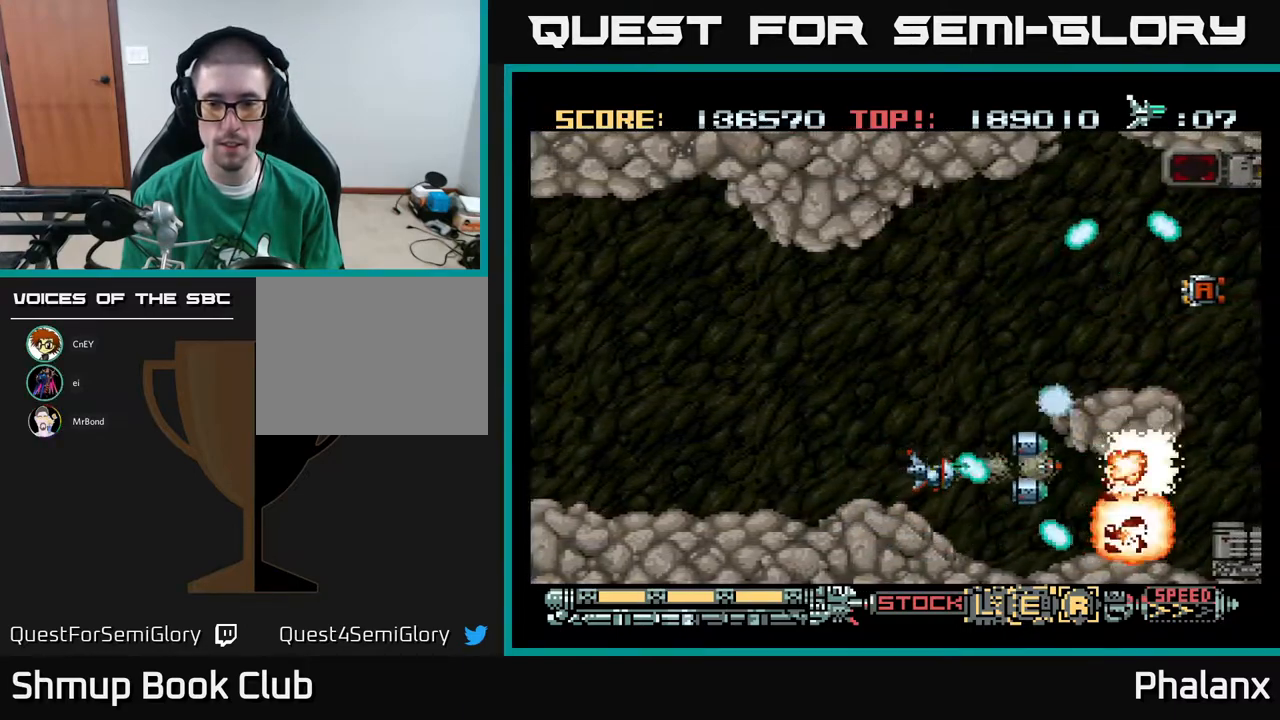
{"buttons": ["A", "DPAD_UP"], "right_stick": "center", "events": [[450, "DPAD_UP", "down"]]}
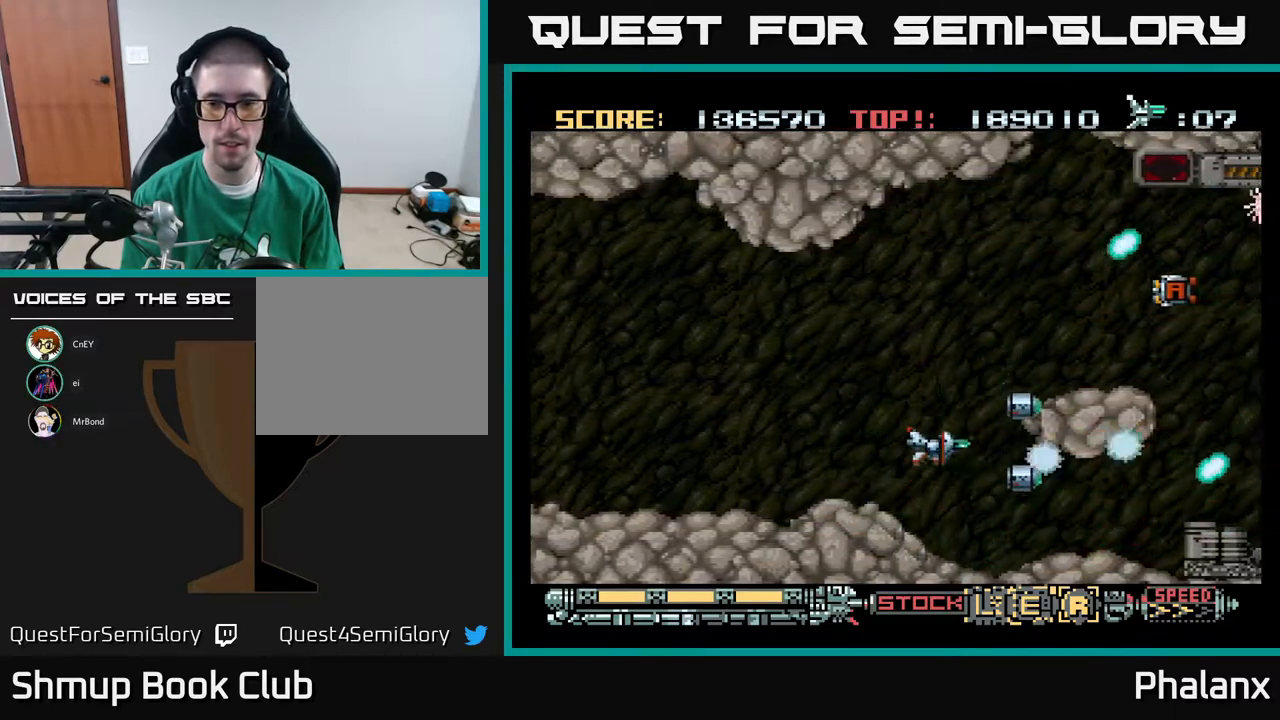
{"buttons": ["A", "DPAD_UP", "DPAD_RIGHT"], "right_stick": "center", "events": [[483, "DPAD_RIGHT", "down"]]}
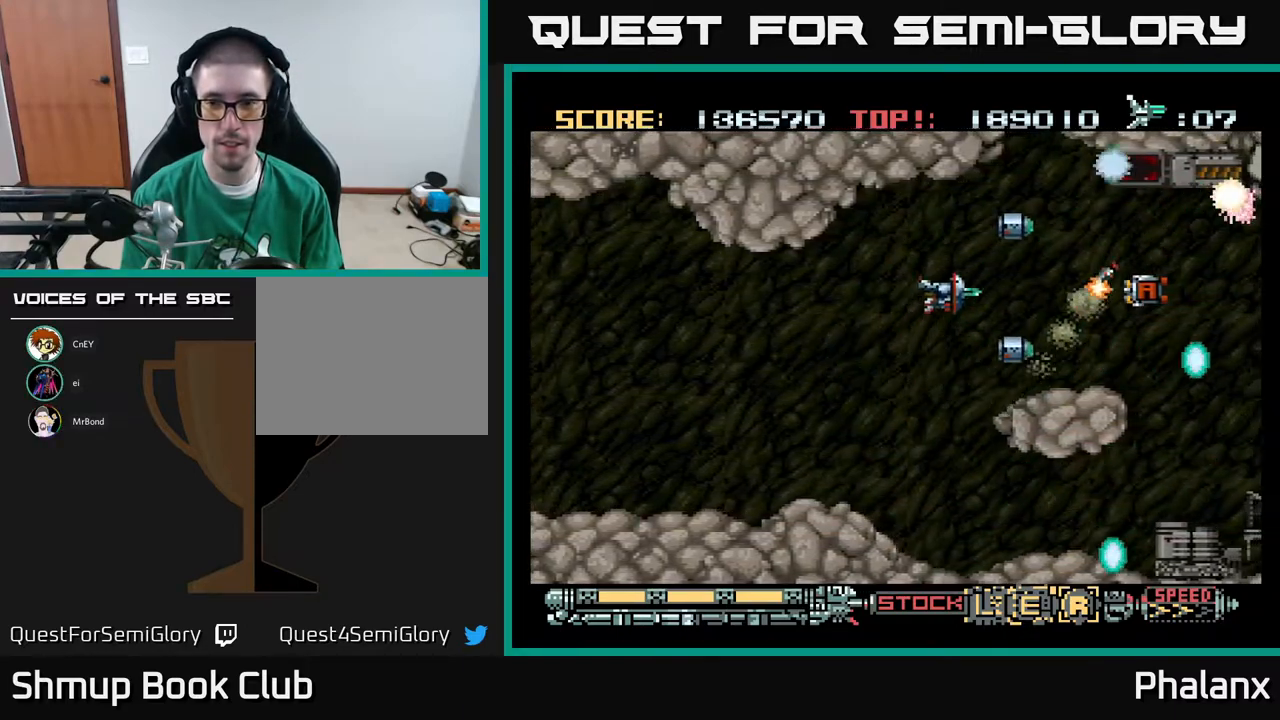
{"buttons": ["A"], "right_stick": "center", "events": [[250, "DPAD_UP", "up"], [283, "DPAD_RIGHT", "up"]]}
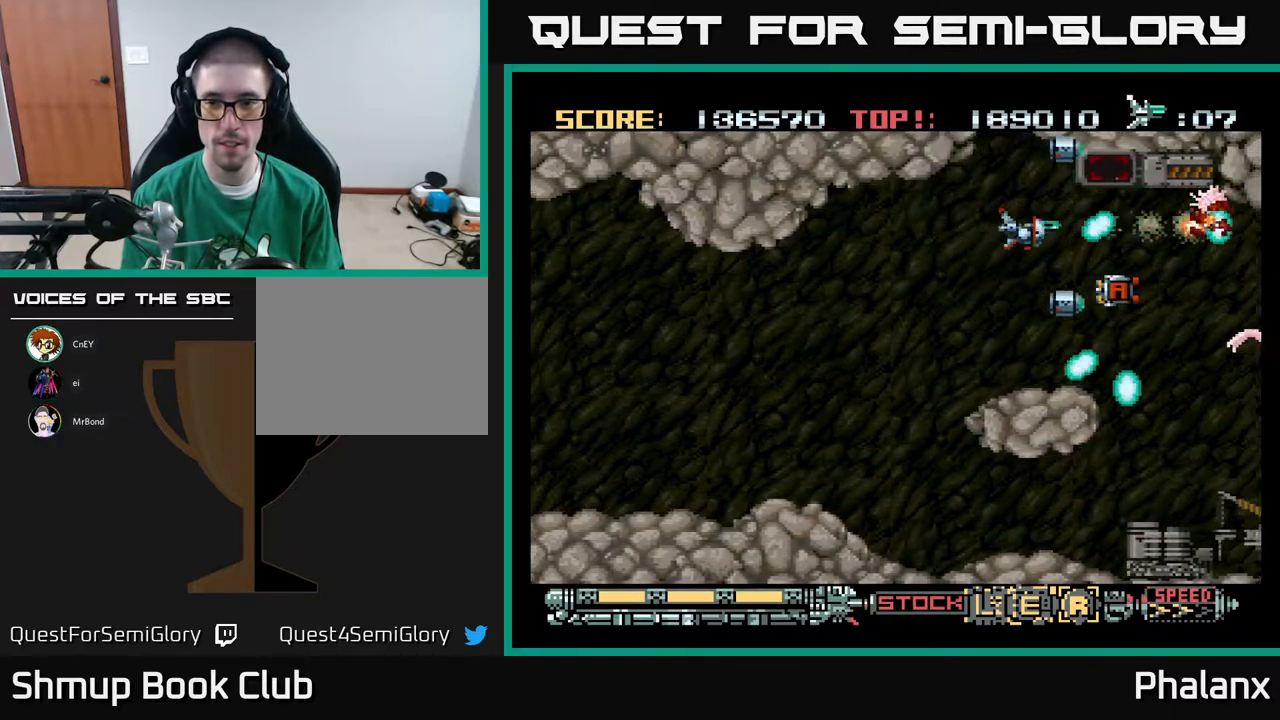
{"buttons": ["A", "DPAD_LEFT"], "right_stick": "center", "events": [[83, "DPAD_RIGHT", "down"], [100, "DPAD_DOWN", "down"], [233, "DPAD_DOWN", "up"], [300, "DPAD_RIGHT", "up"], [333, "DPAD_DOWN", "down"], [350, "DPAD_LEFT", "down"], [383, "DPAD_DOWN", "up"]]}
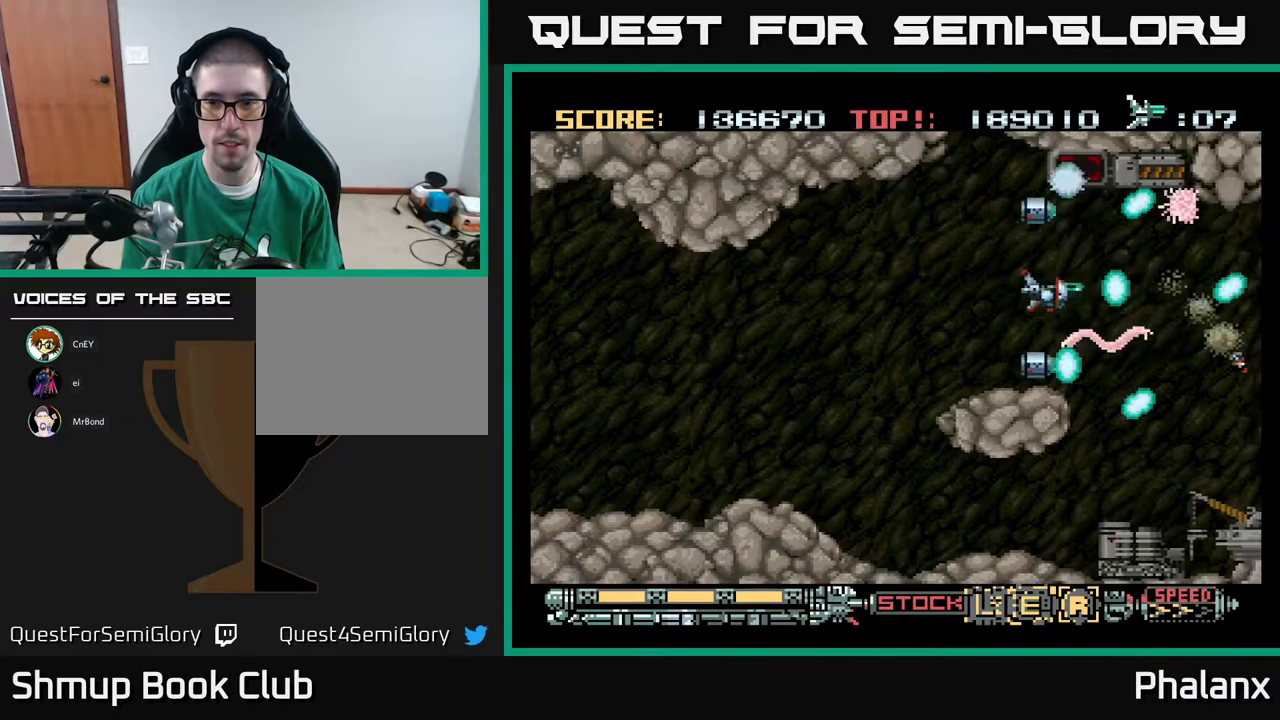
{"buttons": ["A", "DPAD_LEFT"], "right_stick": "center", "events": [[167, "DPAD_UP", "down"], [233, "DPAD_UP", "up"]]}
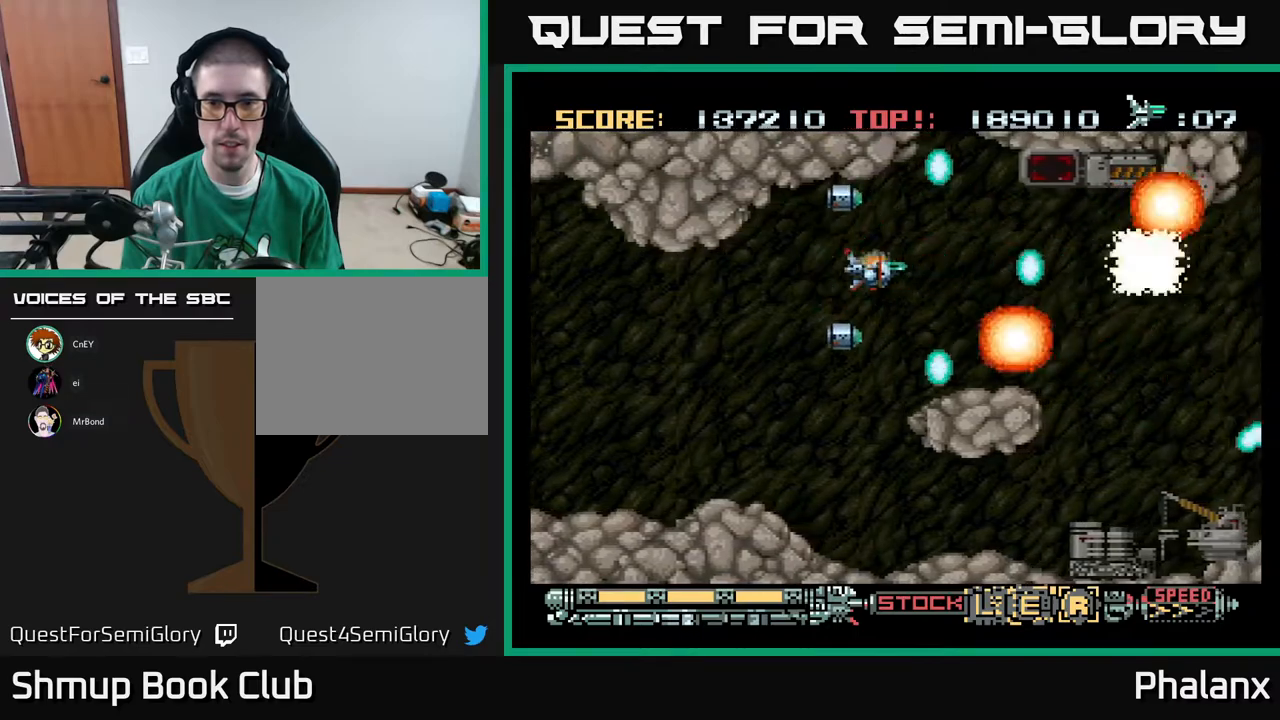
{"buttons": ["A", "DPAD_RIGHT"], "right_stick": "center", "events": [[83, "DPAD_DOWN", "down"], [100, "DPAD_LEFT", "up"], [183, "DPAD_RIGHT", "down"], [200, "DPAD_DOWN", "up"], [367, "DPAD_UP", "down"], [450, "DPAD_UP", "up"]]}
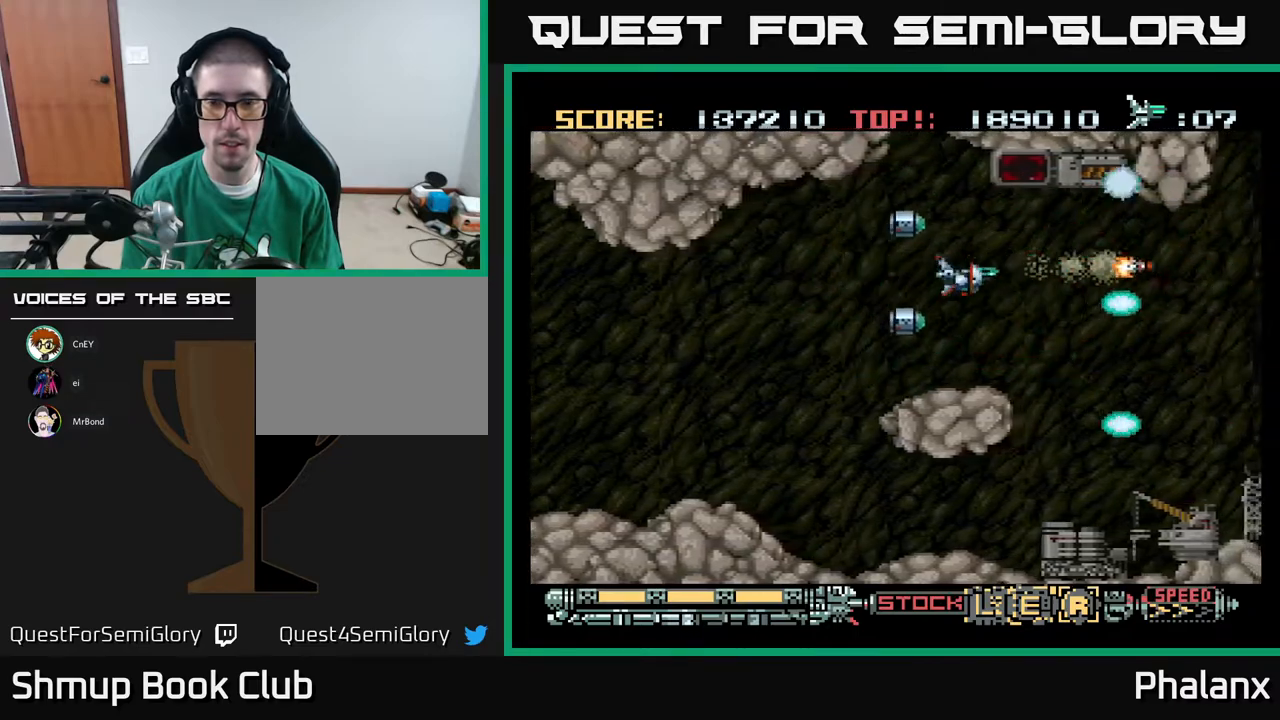
{"buttons": ["A", "DPAD_LEFT"], "right_stick": "center", "events": [[200, "DPAD_DOWN", "down"], [400, "DPAD_RIGHT", "up"], [450, "DPAD_DOWN", "up"], [483, "DPAD_LEFT", "down"]]}
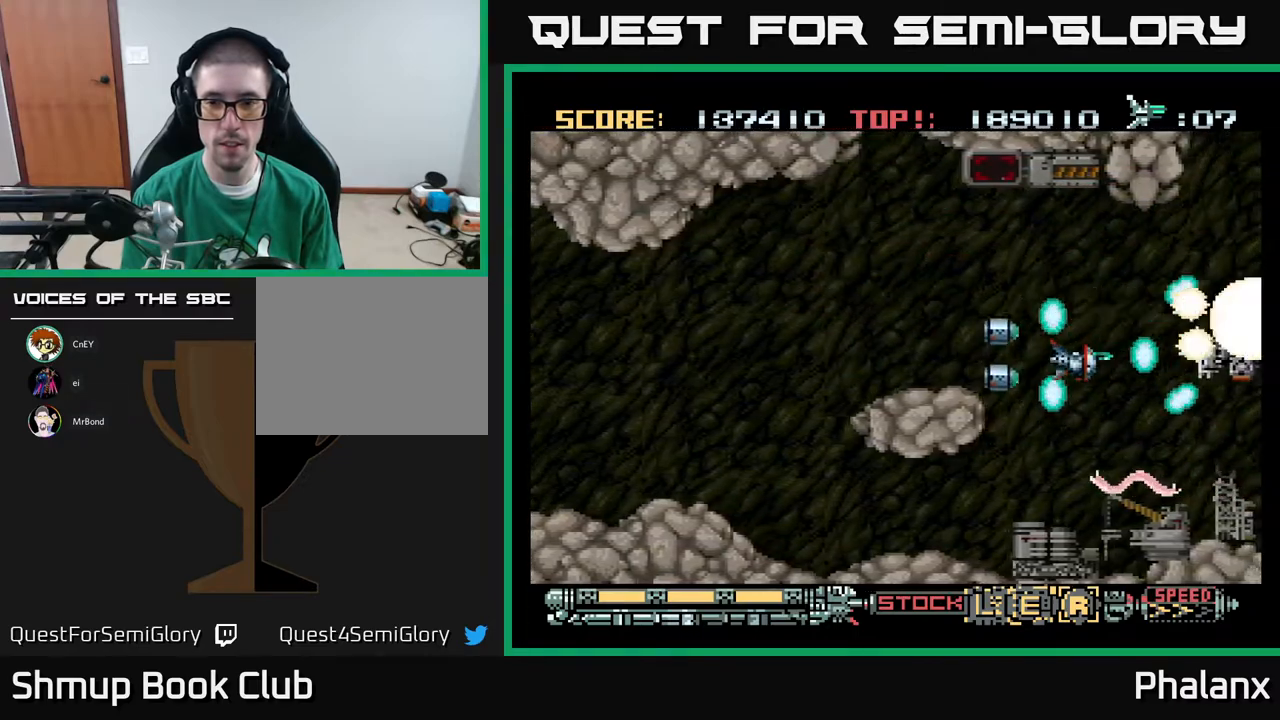
{"buttons": ["A", "DPAD_UP", "DPAD_LEFT"], "right_stick": "center", "events": [[383, "DPAD_UP", "down"]]}
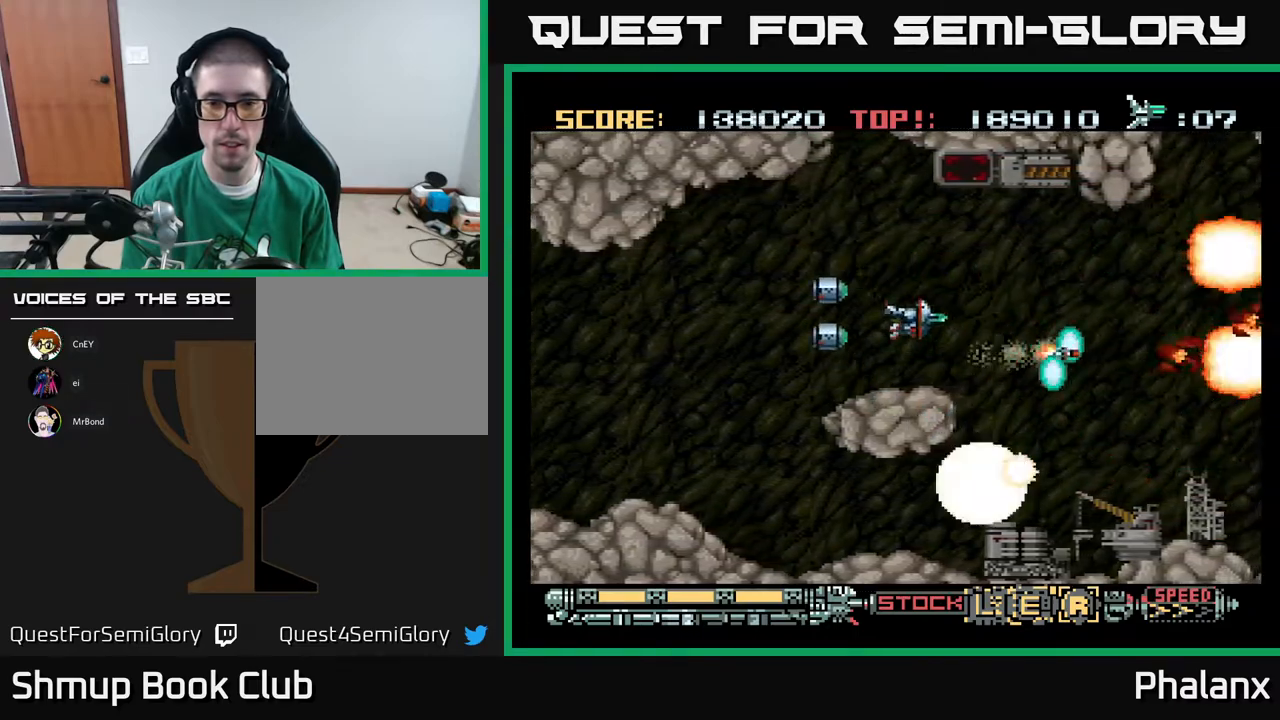
{"buttons": ["A", "DPAD_RIGHT"], "right_stick": "center", "events": [[50, "DPAD_UP", "up"], [483, "DPAD_LEFT", "up"], [500, "DPAD_RIGHT", "down"]]}
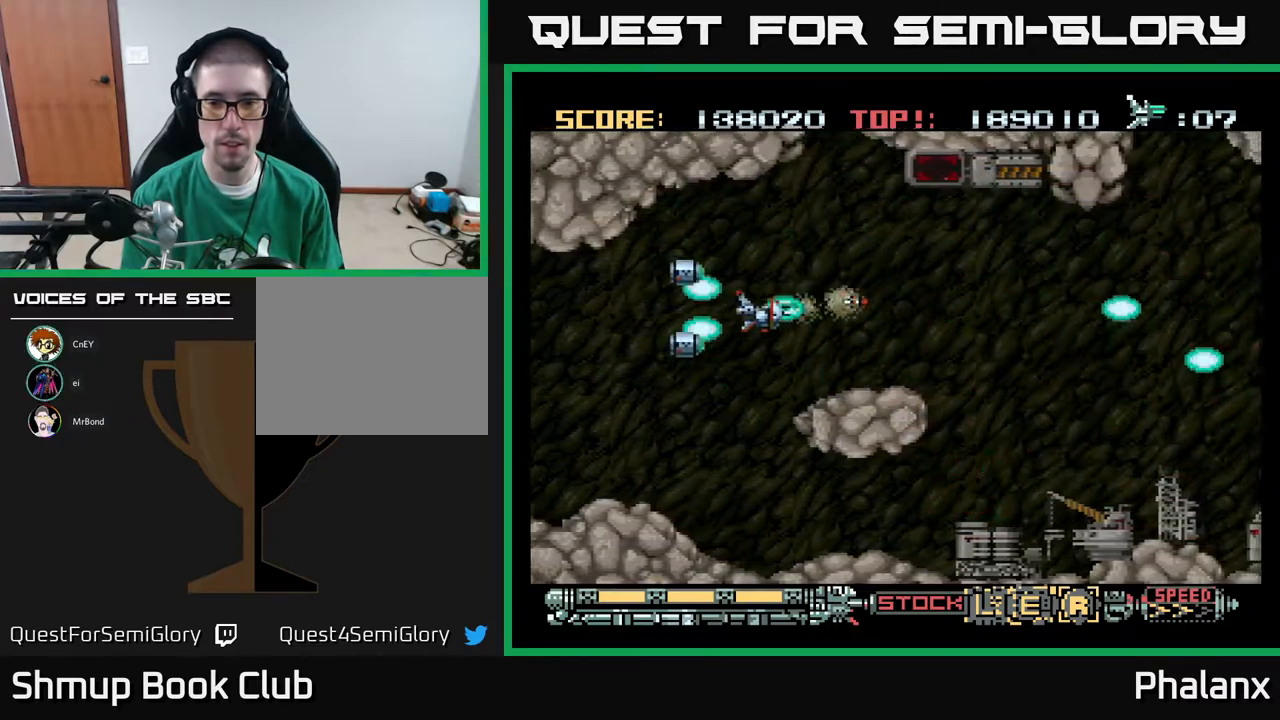
{"buttons": ["A", "DPAD_RIGHT"], "right_stick": "center", "events": []}
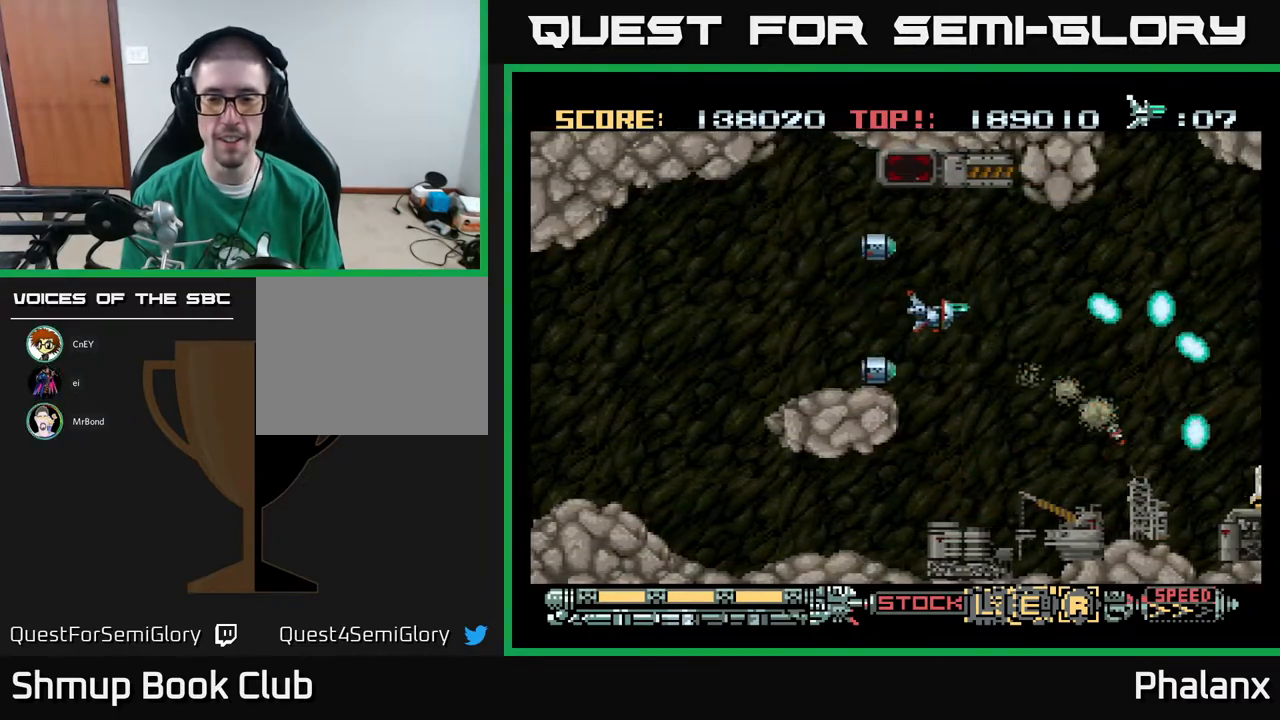
{"buttons": ["A", "DPAD_RIGHT"], "right_stick": "center", "events": [[333, "DPAD_DOWN", "down"], [433, "DPAD_DOWN", "up"]]}
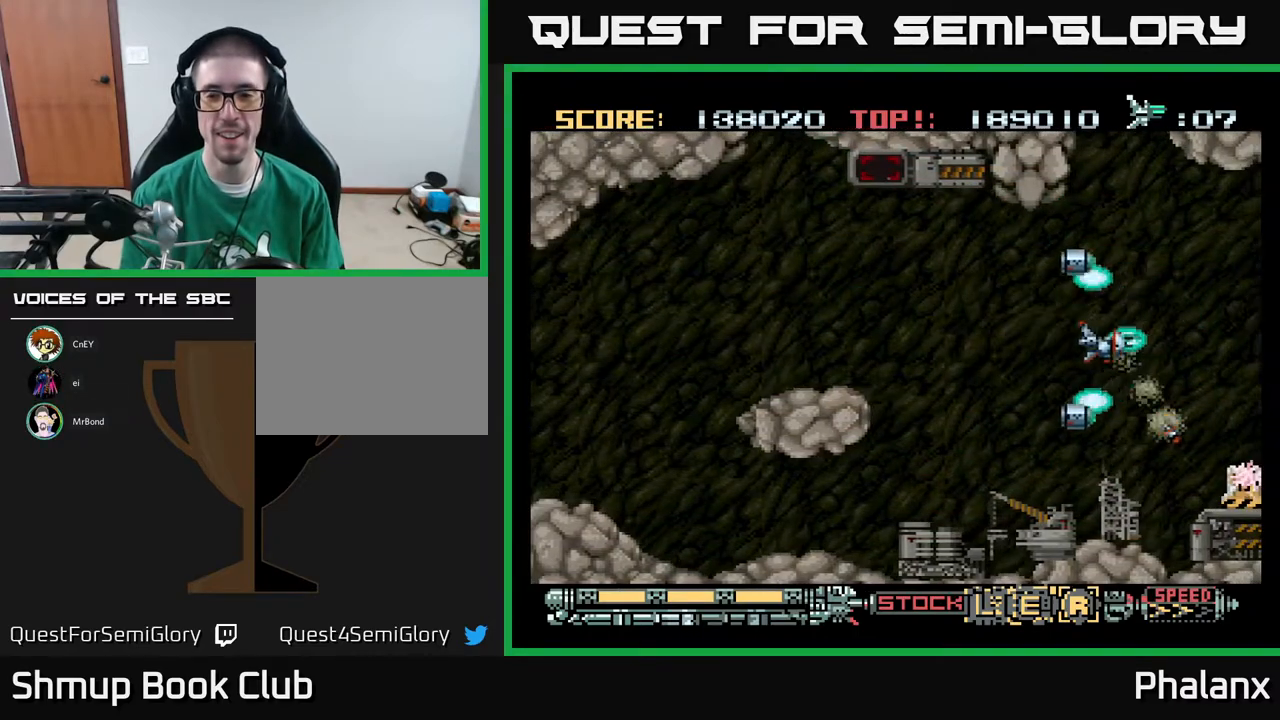
{"buttons": ["A"], "right_stick": "center", "events": [[67, "DPAD_RIGHT", "up"]]}
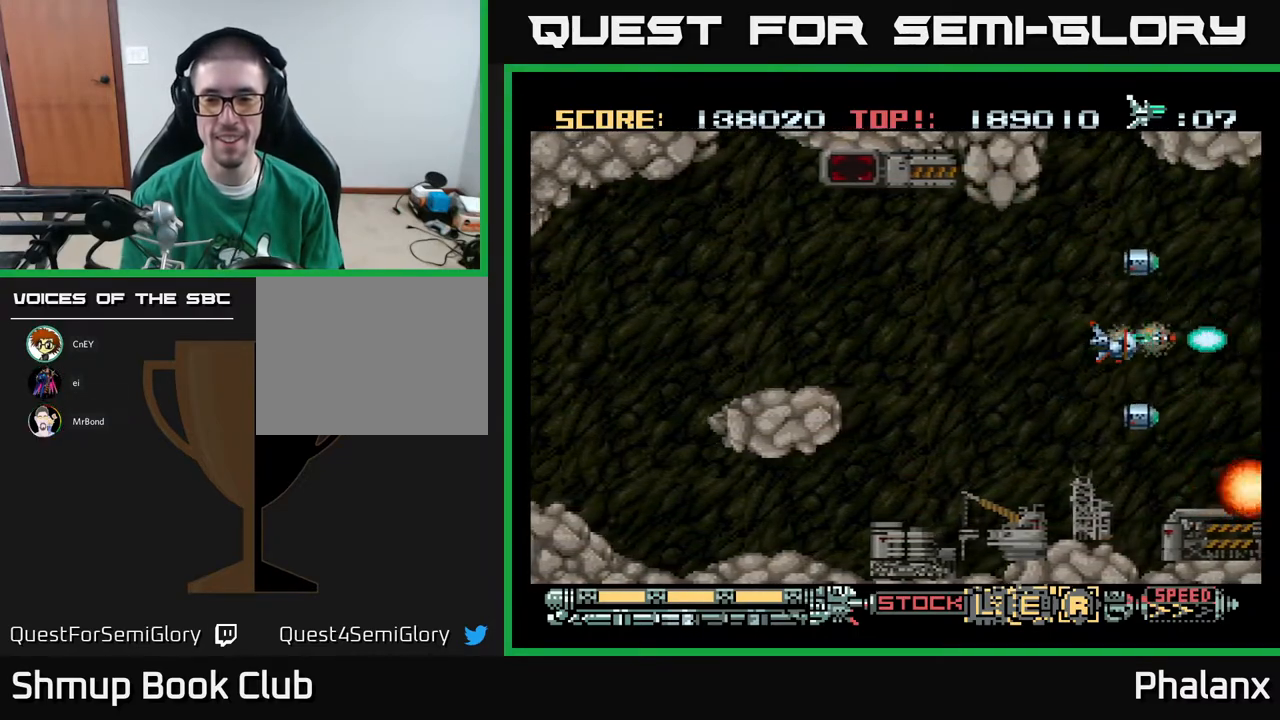
{"buttons": ["A"], "right_stick": "center", "events": [[300, "DPAD_UP", "down"], [433, "DPAD_UP", "up"]]}
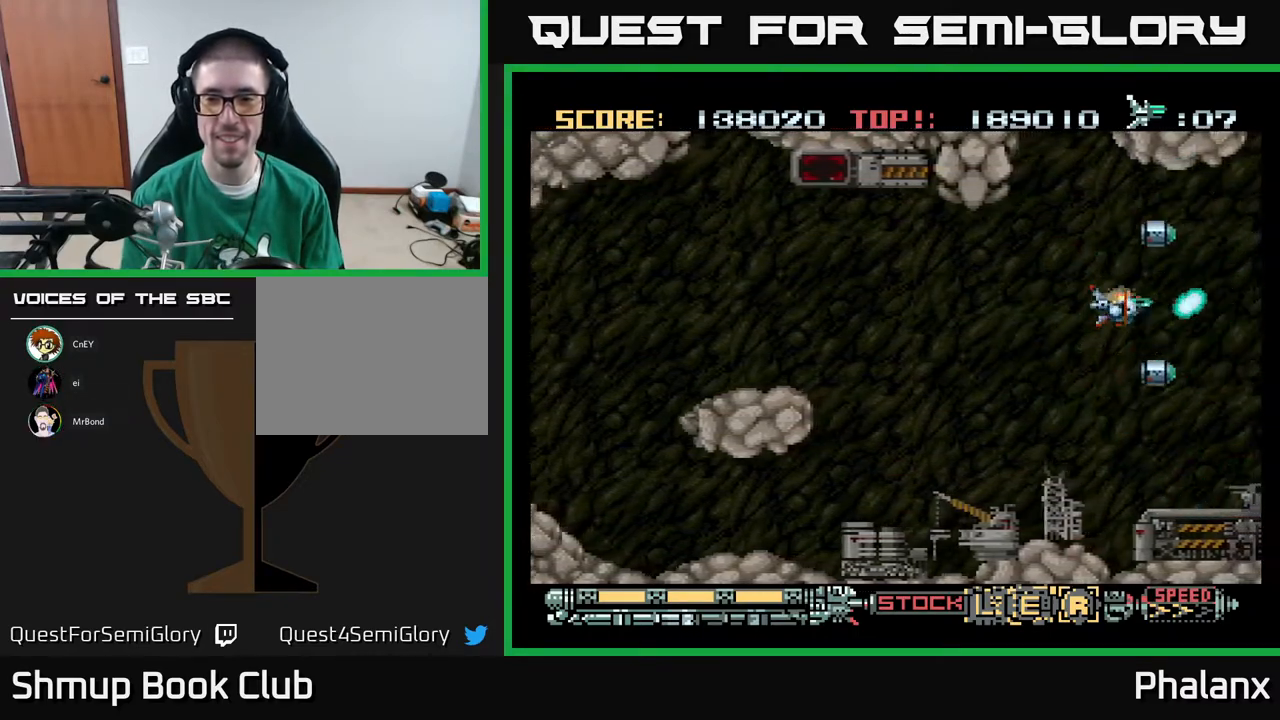
{"buttons": ["A"], "right_stick": "center", "events": []}
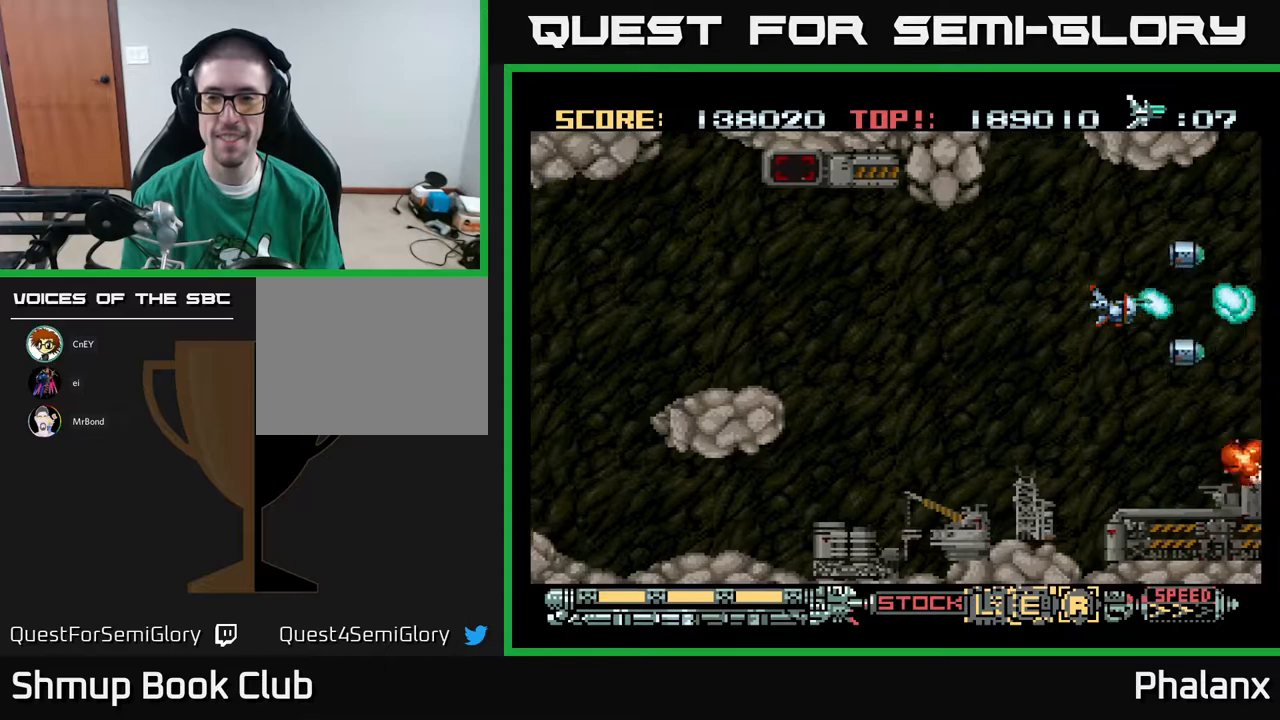
{"buttons": ["A"], "right_stick": "center", "events": []}
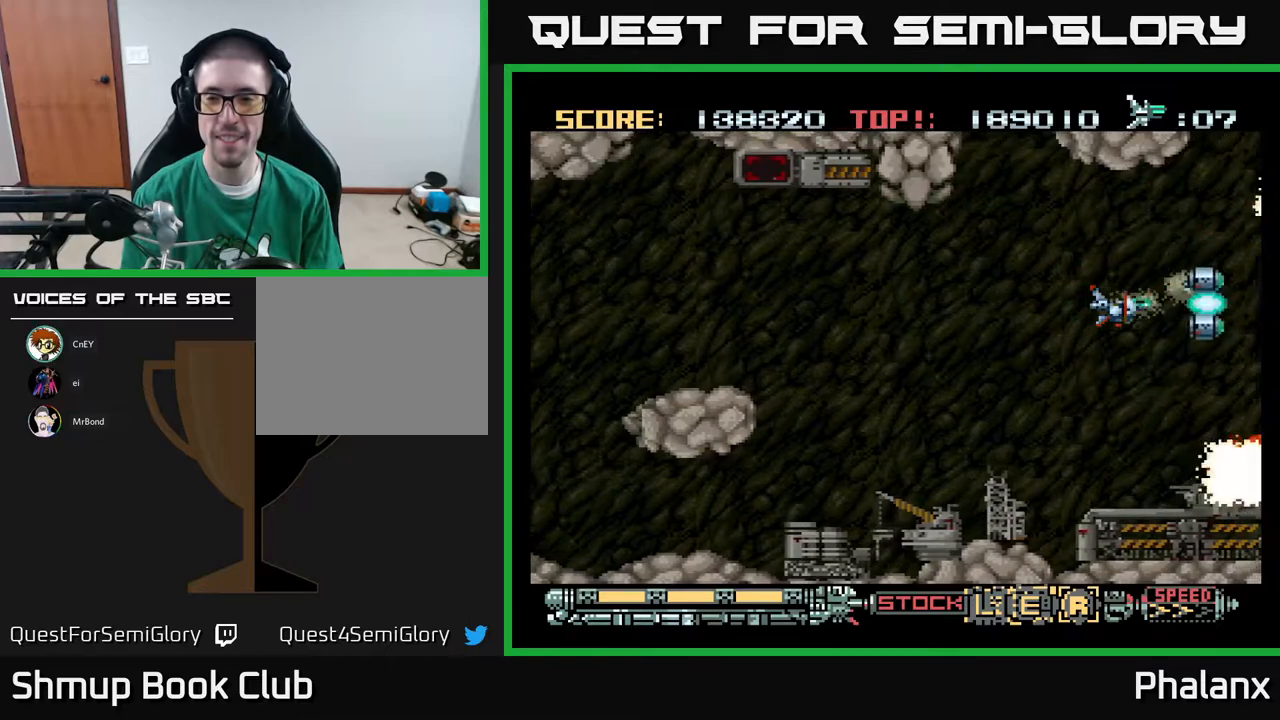
{"buttons": ["A", "DPAD_UP", "DPAD_LEFT"], "right_stick": "center", "events": [[50, "DPAD_DOWN", "down"], [217, "DPAD_DOWN", "up"], [217, "DPAD_LEFT", "down"], [317, "DPAD_DOWN", "down"], [350, "DPAD_LEFT", "up"], [383, "DPAD_DOWN", "up"], [417, "DPAD_LEFT", "down"], [483, "DPAD_UP", "down"]]}
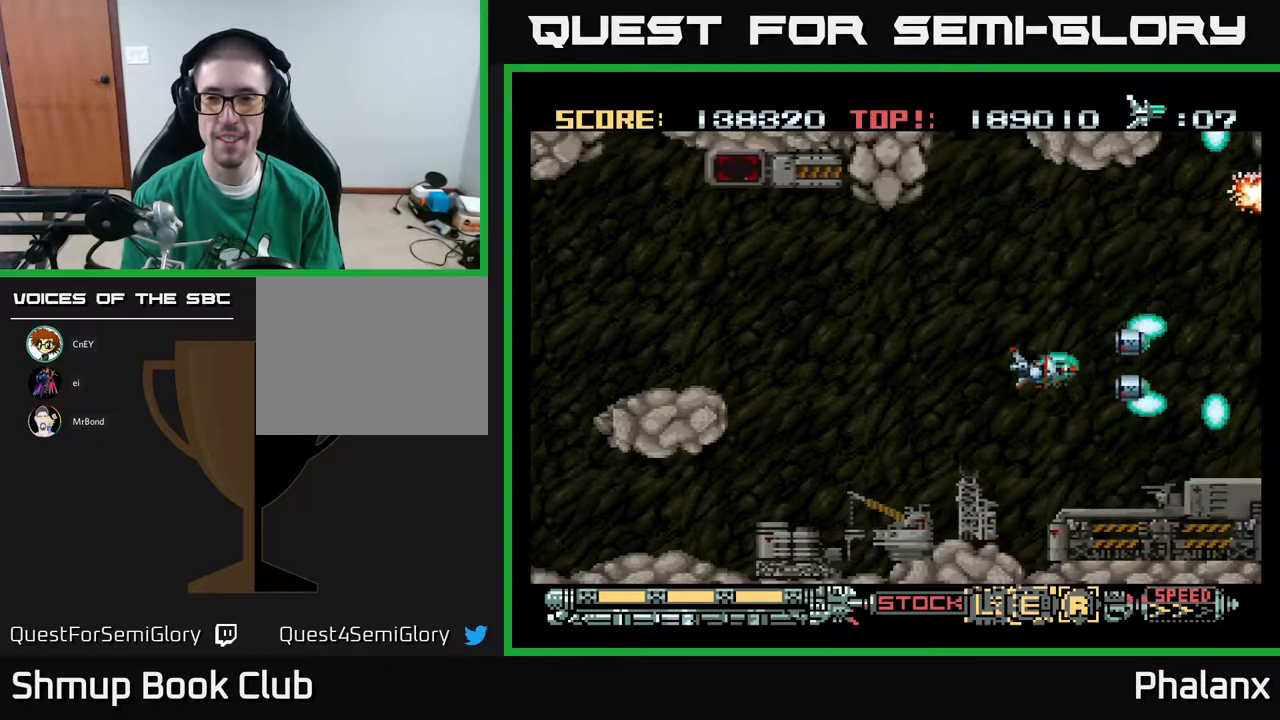
{"buttons": ["A"], "right_stick": "center", "events": [[33, "DPAD_LEFT", "up"], [467, "DPAD_UP", "up"]]}
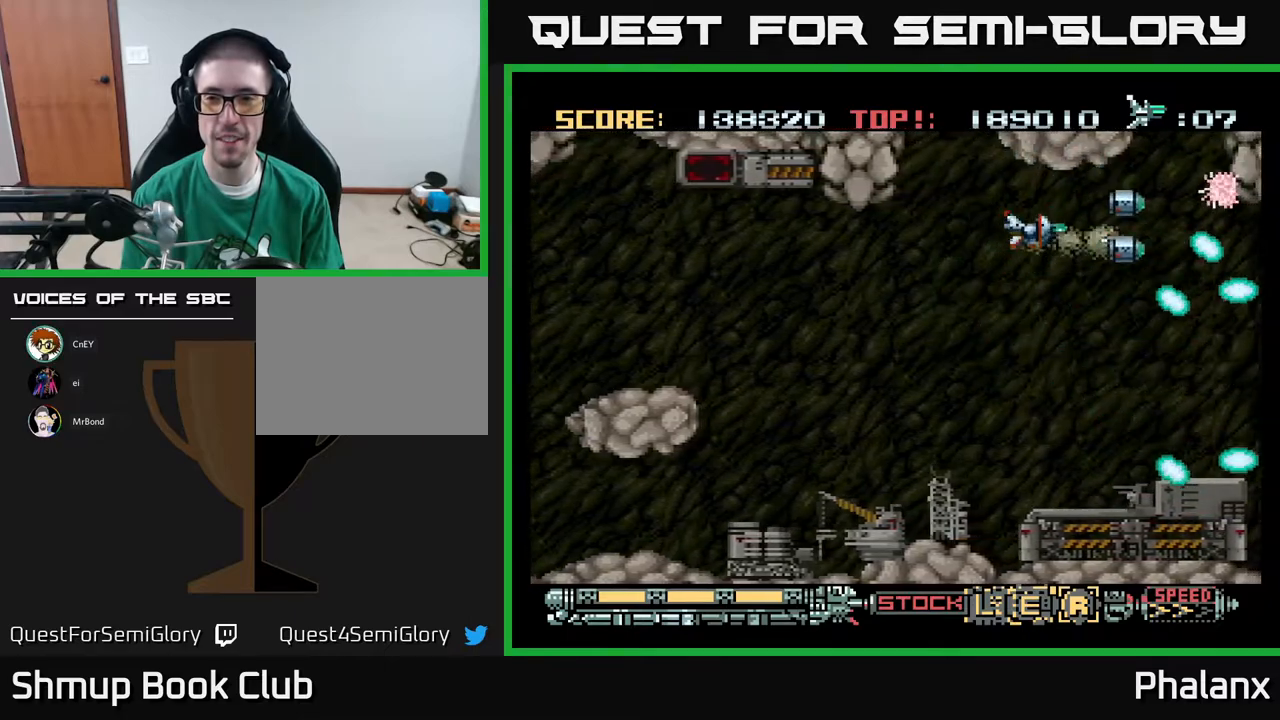
{"buttons": ["A"], "right_stick": "center", "events": []}
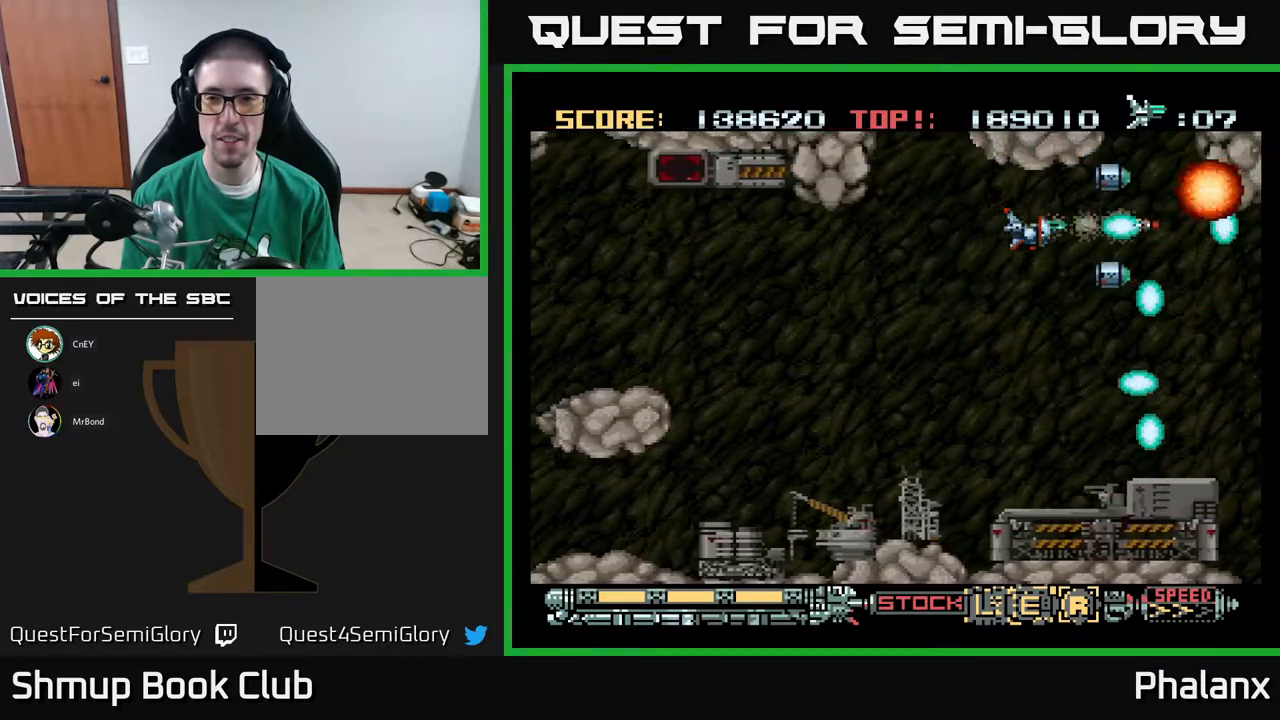
{"buttons": ["A", "DPAD_DOWN"], "right_stick": "center", "events": [[133, "DPAD_DOWN", "down"]]}
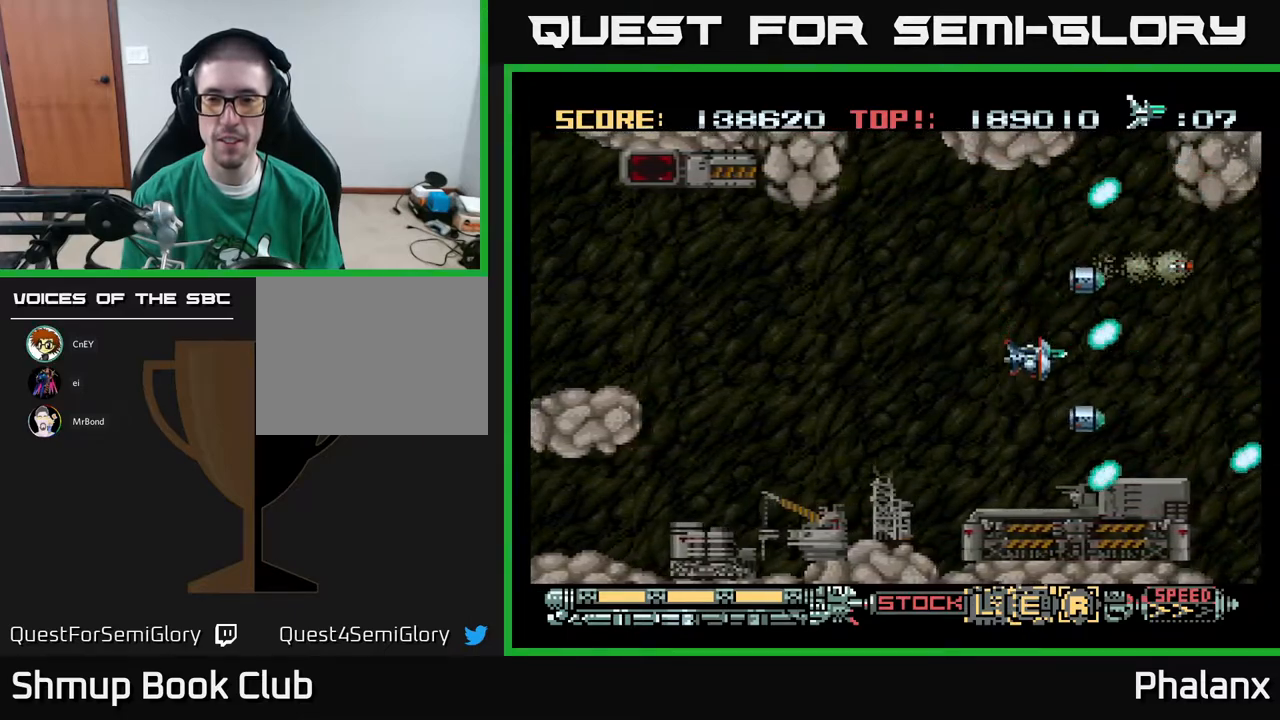
{"buttons": ["A"], "right_stick": "center", "events": [[50, "DPAD_DOWN", "up"]]}
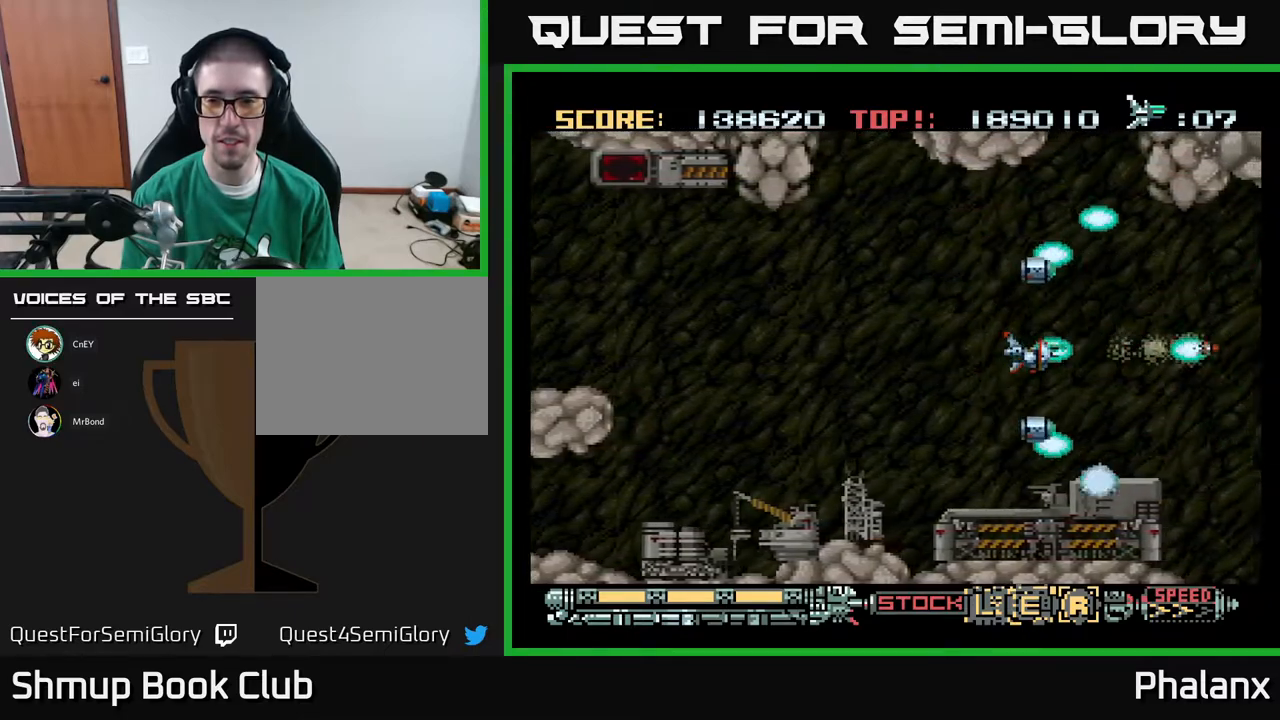
{"buttons": ["A"], "right_stick": "center", "events": [[250, "DPAD_UP", "down"], [300, "DPAD_UP", "up"]]}
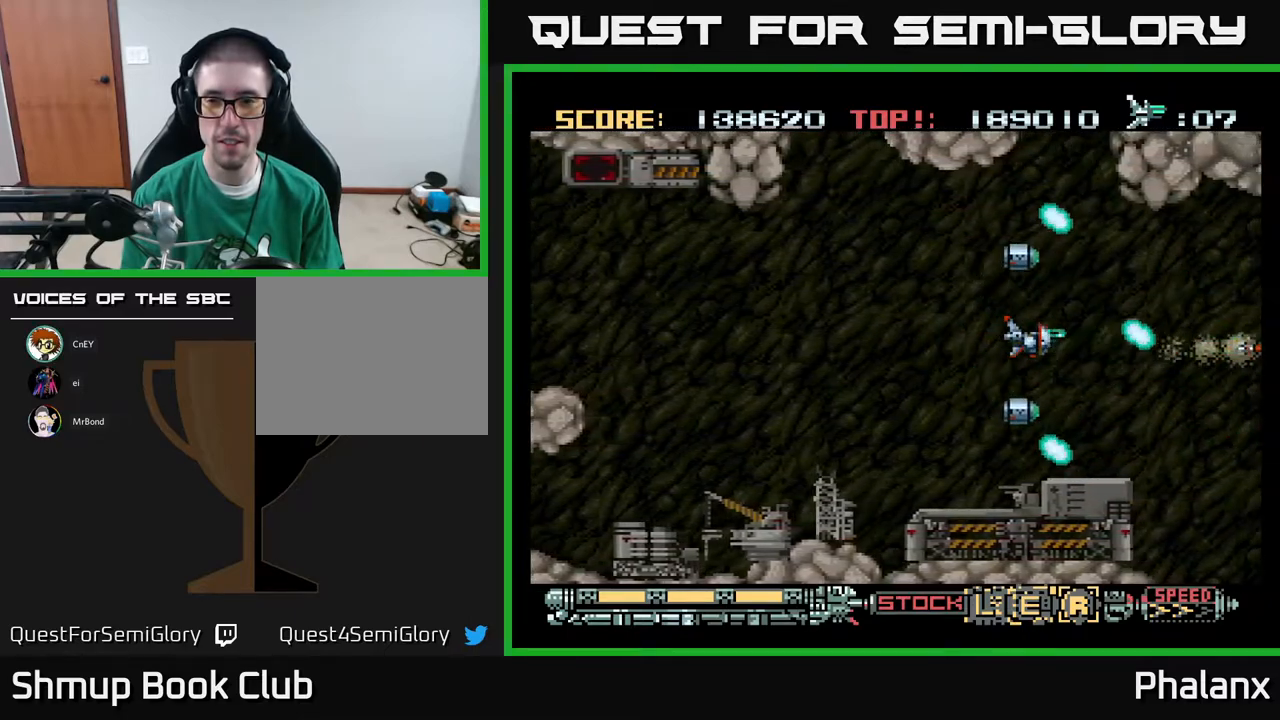
{"buttons": ["A"], "right_stick": "center", "events": []}
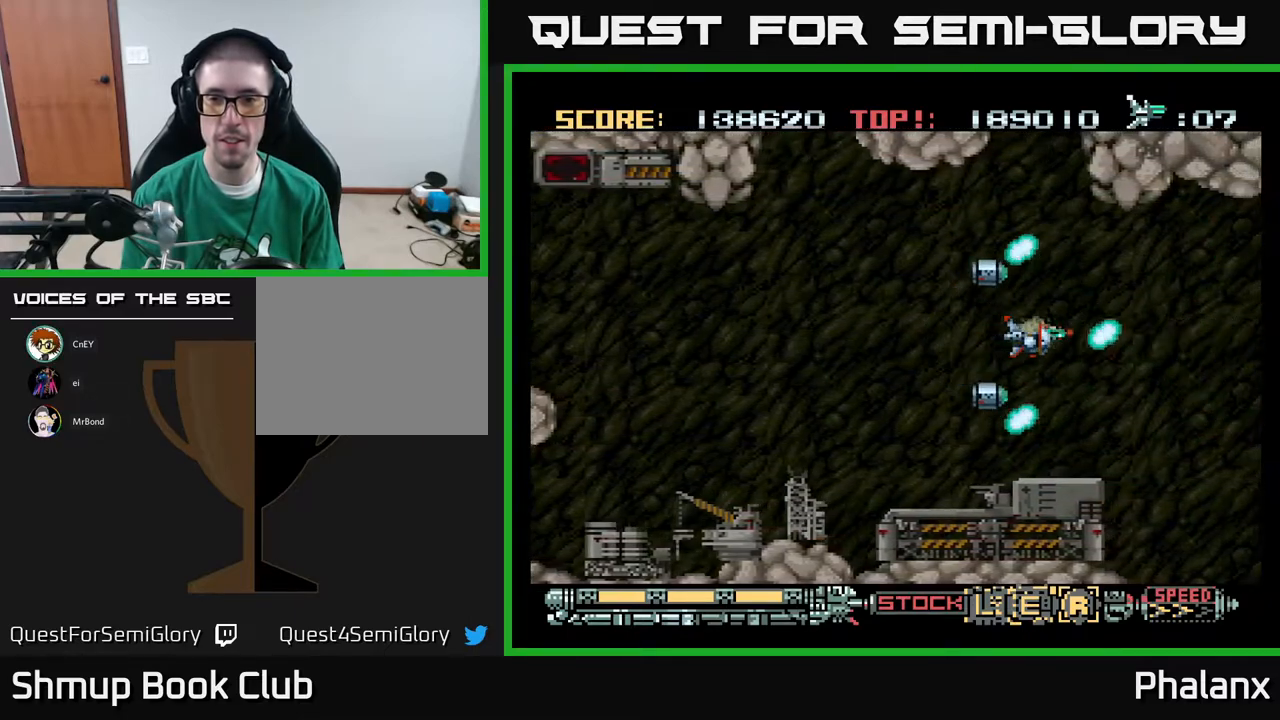
{"buttons": ["A"], "right_stick": "center", "events": []}
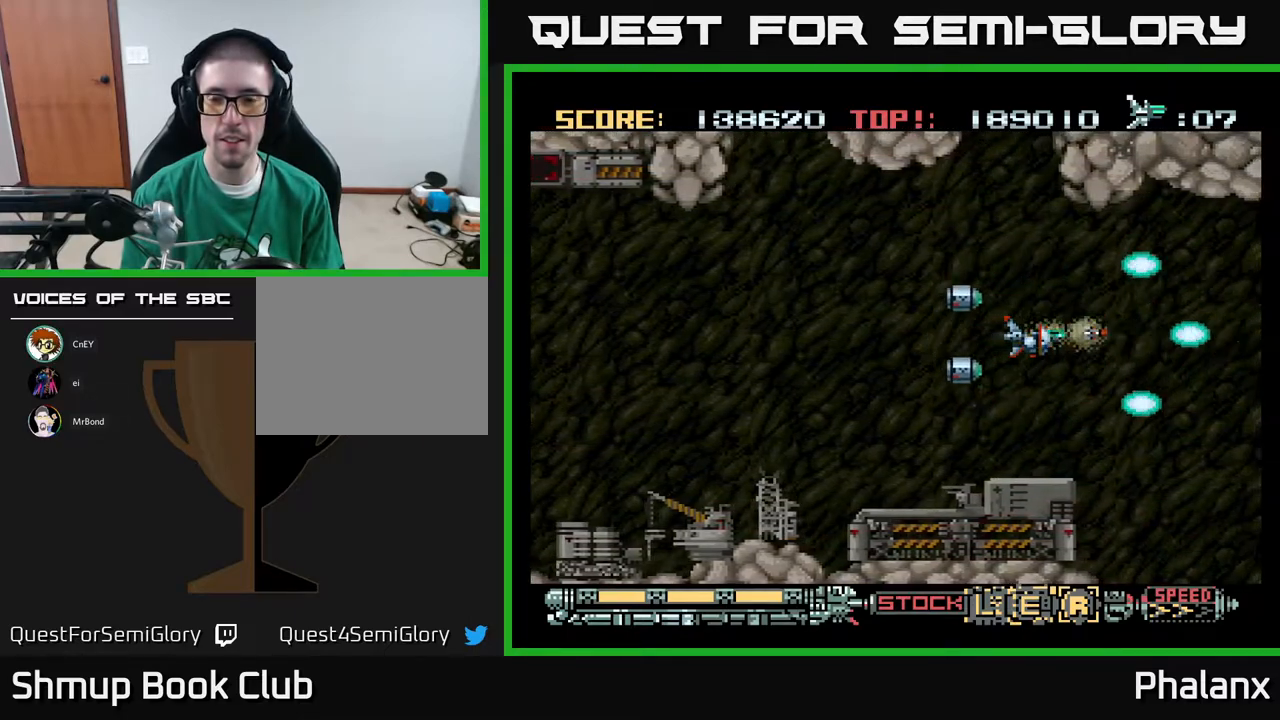
{"buttons": ["A"], "right_stick": "center", "events": []}
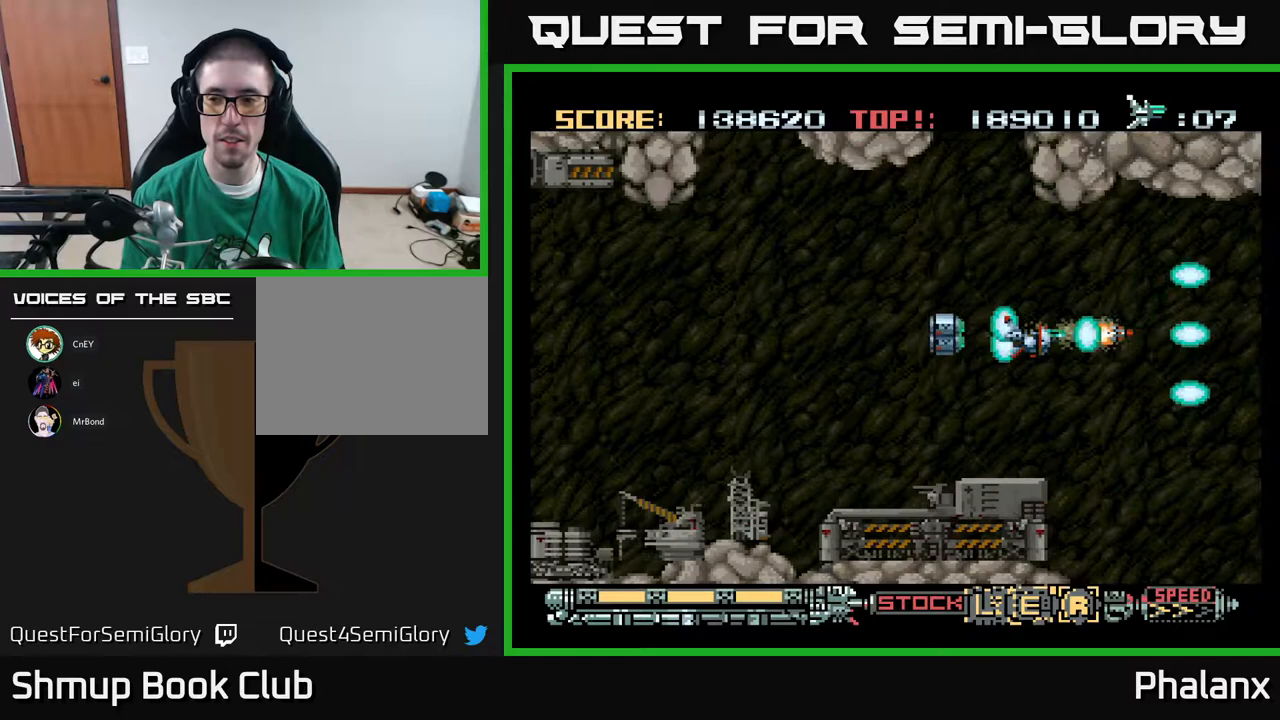
{"buttons": ["A", "DPAD_LEFT"], "right_stick": "center", "events": [[167, "DPAD_LEFT", "down"]]}
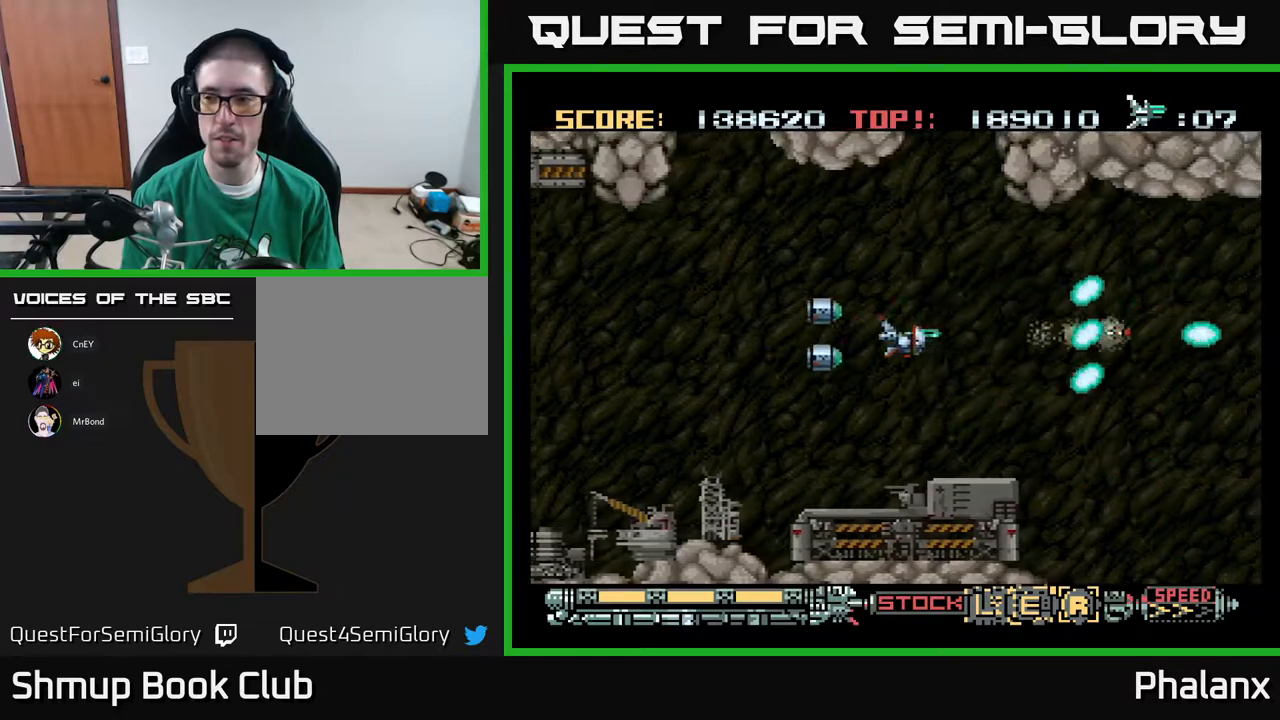
{"buttons": ["A", "DPAD_LEFT"], "right_stick": "center", "events": [[133, "DPAD_LEFT", "up"], [400, "DPAD_LEFT", "down"]]}
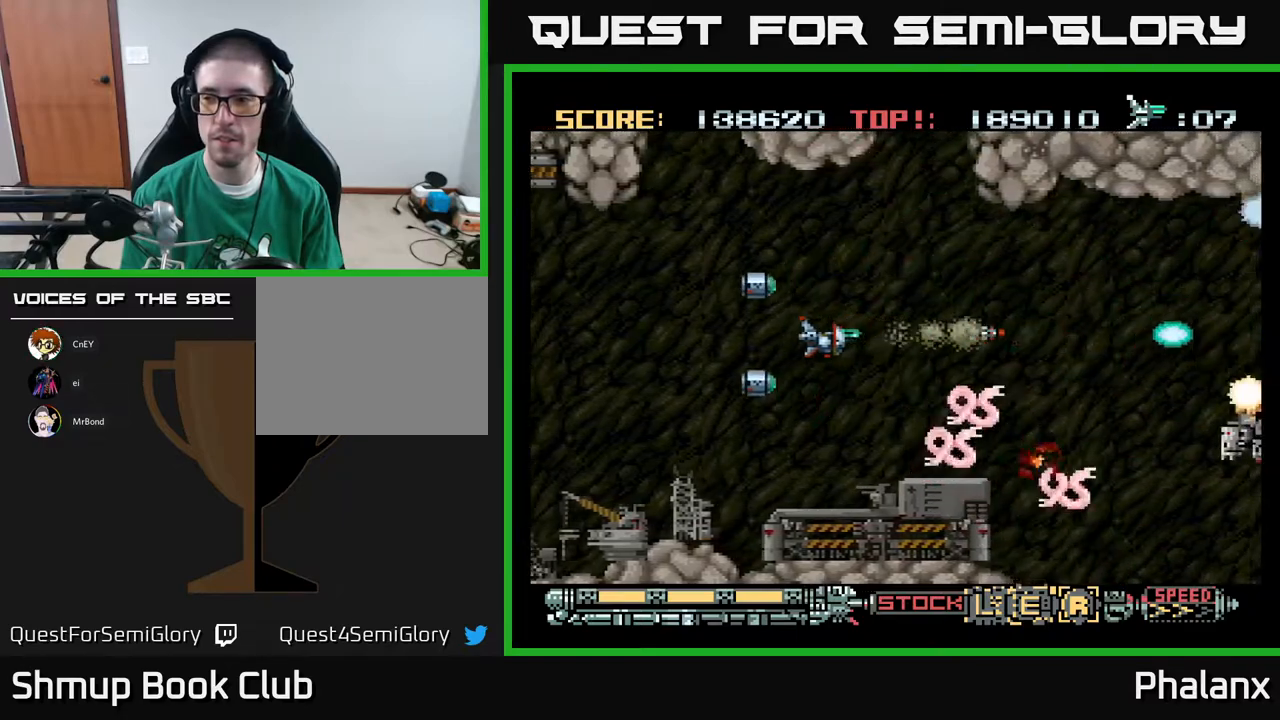
{"buttons": ["A", "DPAD_LEFT"], "right_stick": "center", "events": [[50, "DPAD_LEFT", "up"], [333, "DPAD_LEFT", "down"]]}
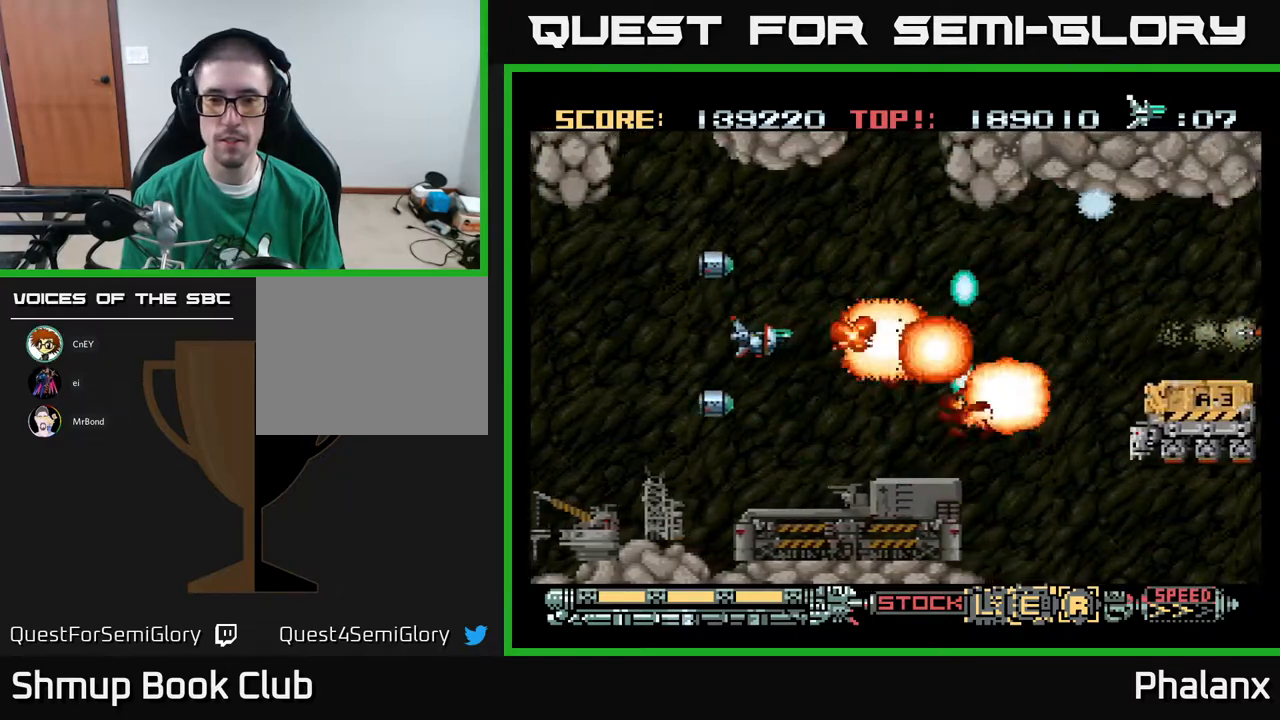
{"buttons": ["A", "DPAD_RIGHT"], "right_stick": "center", "events": [[167, "DPAD_LEFT", "up"], [183, "DPAD_DOWN", "down"], [200, "DPAD_RIGHT", "down"], [367, "DPAD_DOWN", "up"]]}